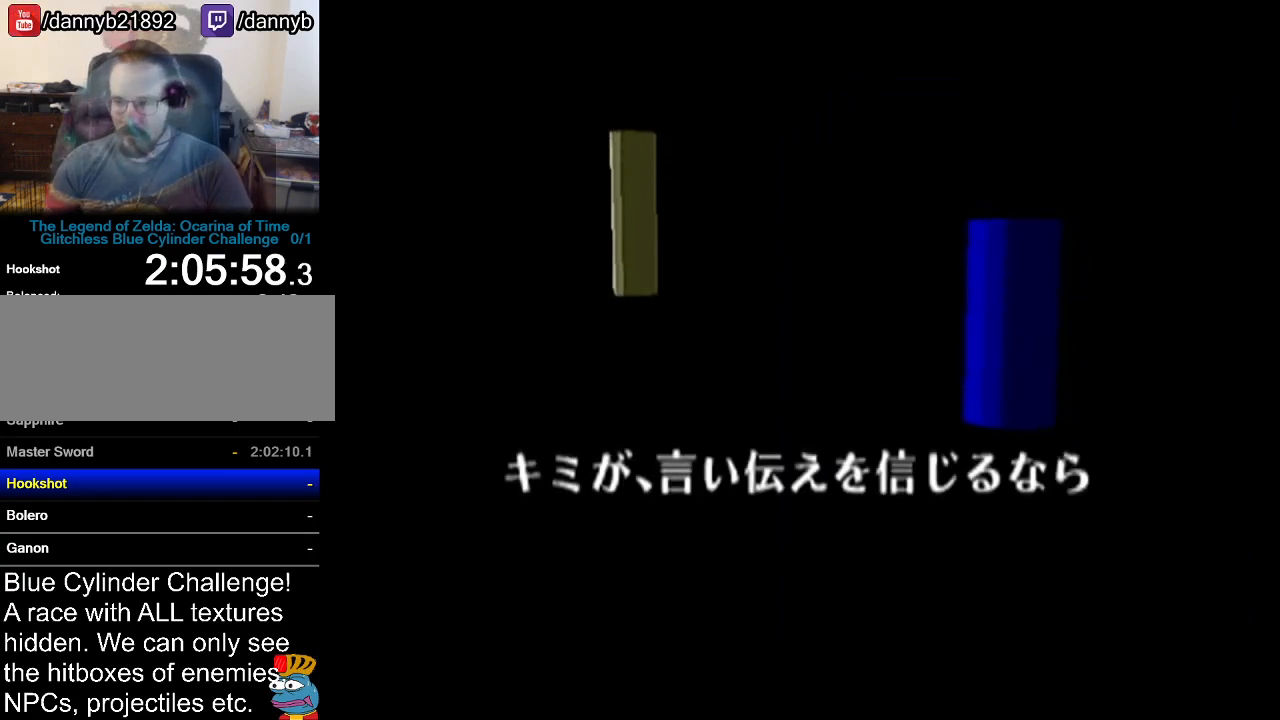
Gameplay with a controller (Nintendo layout); each line is a JSON object with the inputs held at the frame after it. "events" lists button and stick changes between this image and that frame as [ms after this image, input, new state], when the widget could be followed in between. Not read: L3 R3.
{"buttons": [], "left_stick": "center", "events": [[50, "A", "down"], [100, "A", "up"]]}
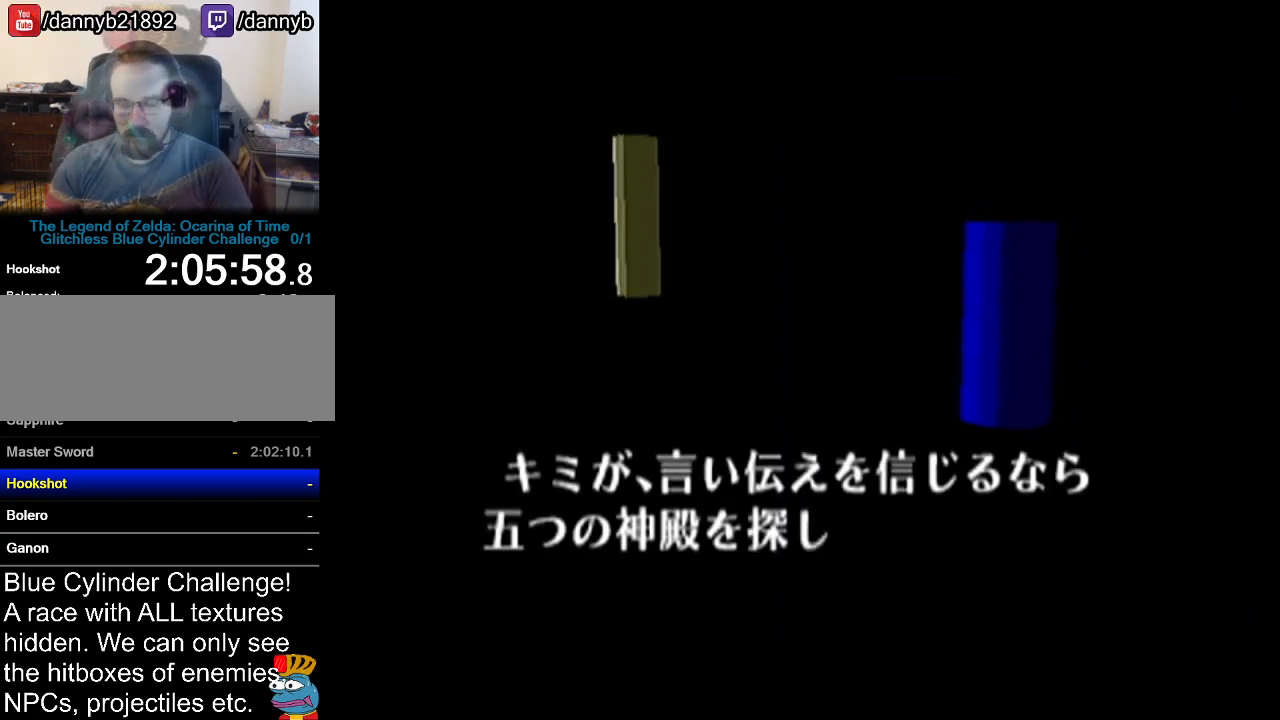
{"buttons": [], "left_stick": "center", "events": [[167, "A", "down"], [250, "A", "up"], [450, "A", "down"], [500, "A", "up"]]}
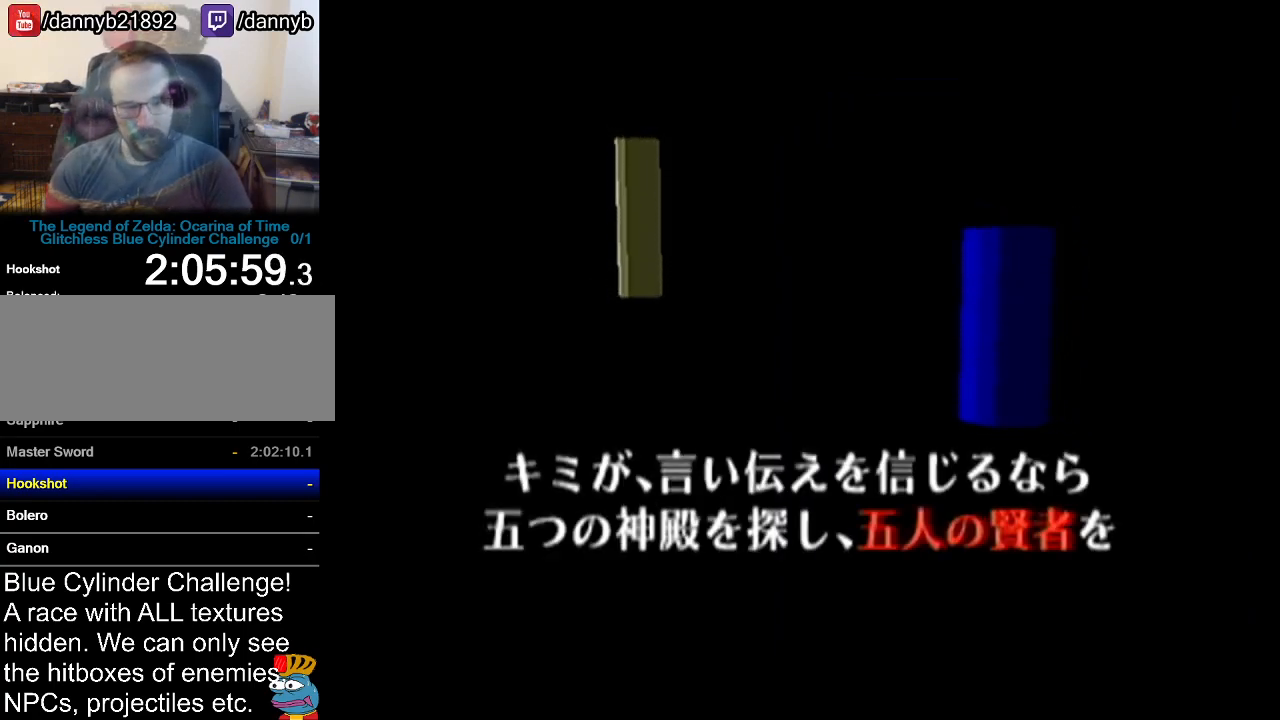
{"buttons": ["B"], "left_stick": "center", "events": [[67, "A", "down"], [134, "A", "up"], [167, "A", "down"], [217, "A", "up"], [251, "B", "down"], [284, "B", "up"], [317, "A", "down"], [384, "A", "up"], [384, "B", "down"], [417, "B", "up"], [434, "A", "down"], [501, "A", "up"], [501, "B", "down"]]}
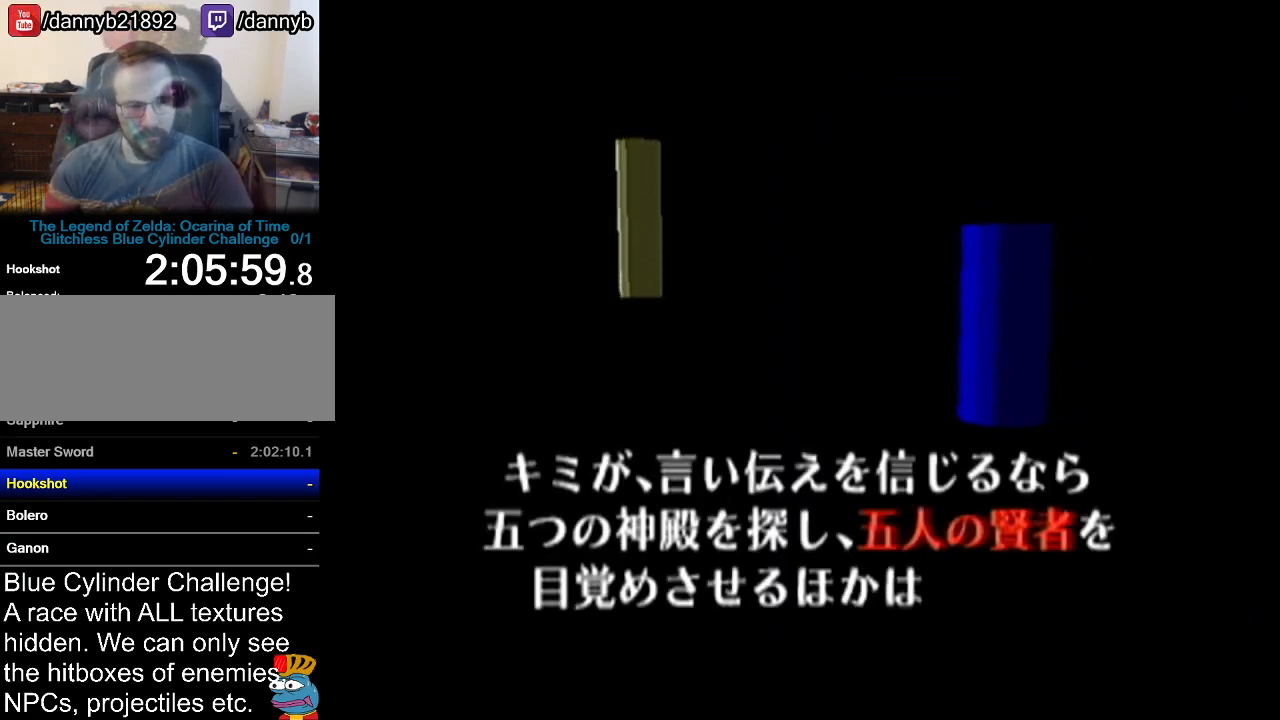
{"buttons": ["B"], "left_stick": "center", "events": [[66, "A", "down"], [66, "B", "up"], [133, "A", "up"], [167, "B", "down"], [183, "A", "down"], [183, "B", "up"], [250, "A", "up"], [250, "B", "down"], [317, "A", "down"], [317, "B", "up"], [383, "A", "up"], [383, "B", "down"], [417, "B", "up"], [450, "A", "down"], [500, "A", "up"], [500, "B", "down"]]}
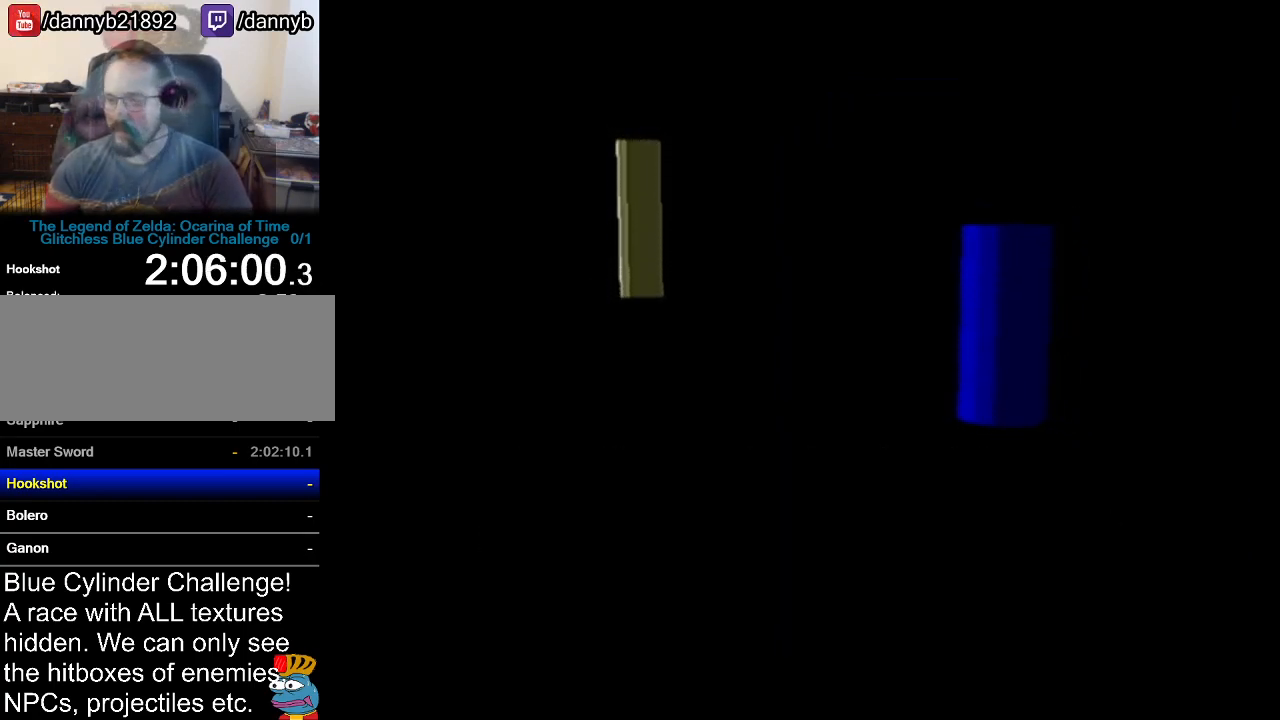
{"buttons": [], "left_stick": "center", "events": [[34, "B", "up"], [67, "A", "down"], [100, "A", "up"], [134, "B", "down"], [200, "A", "down"], [251, "B", "up"], [317, "A", "up"]]}
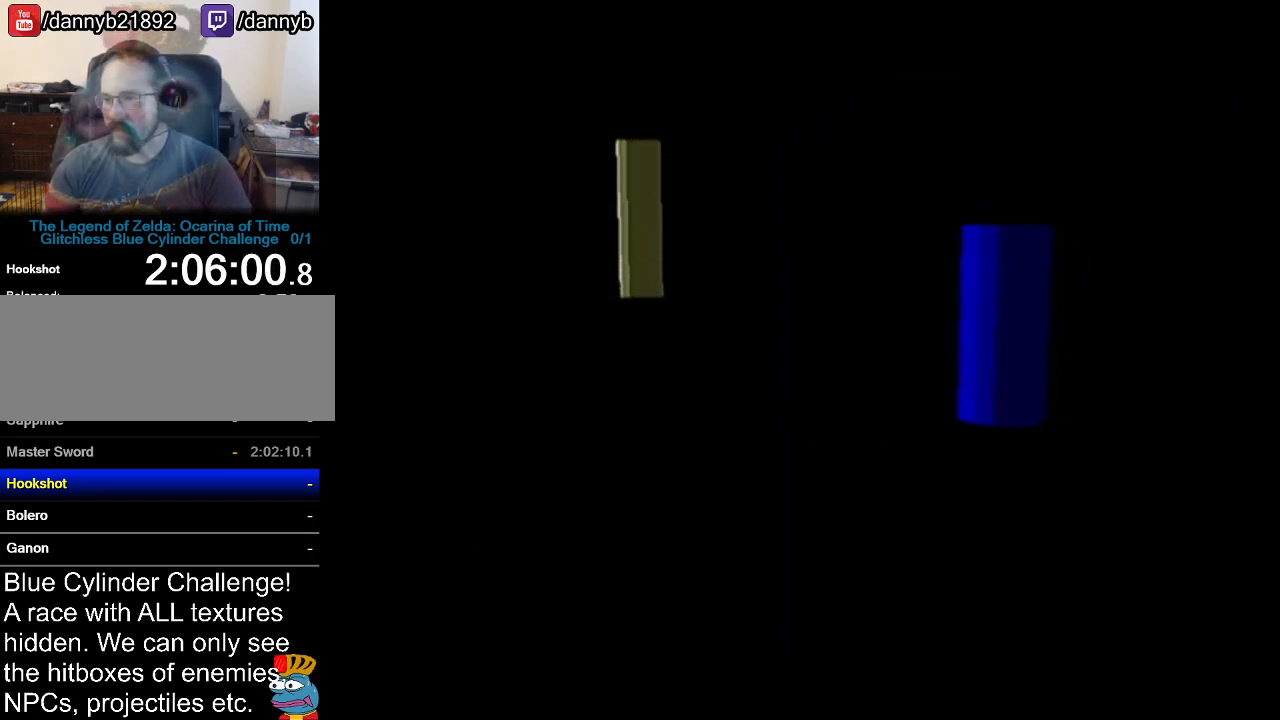
{"buttons": [], "left_stick": "center", "events": []}
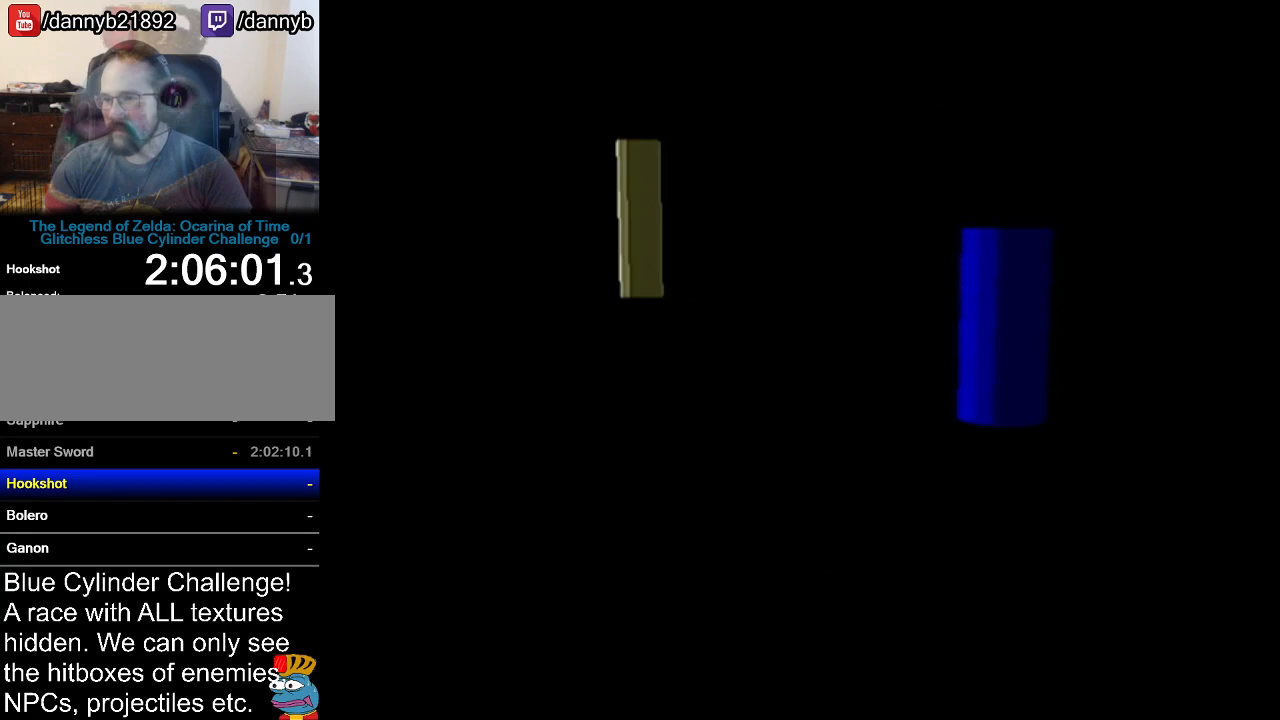
{"buttons": [], "left_stick": "center", "events": []}
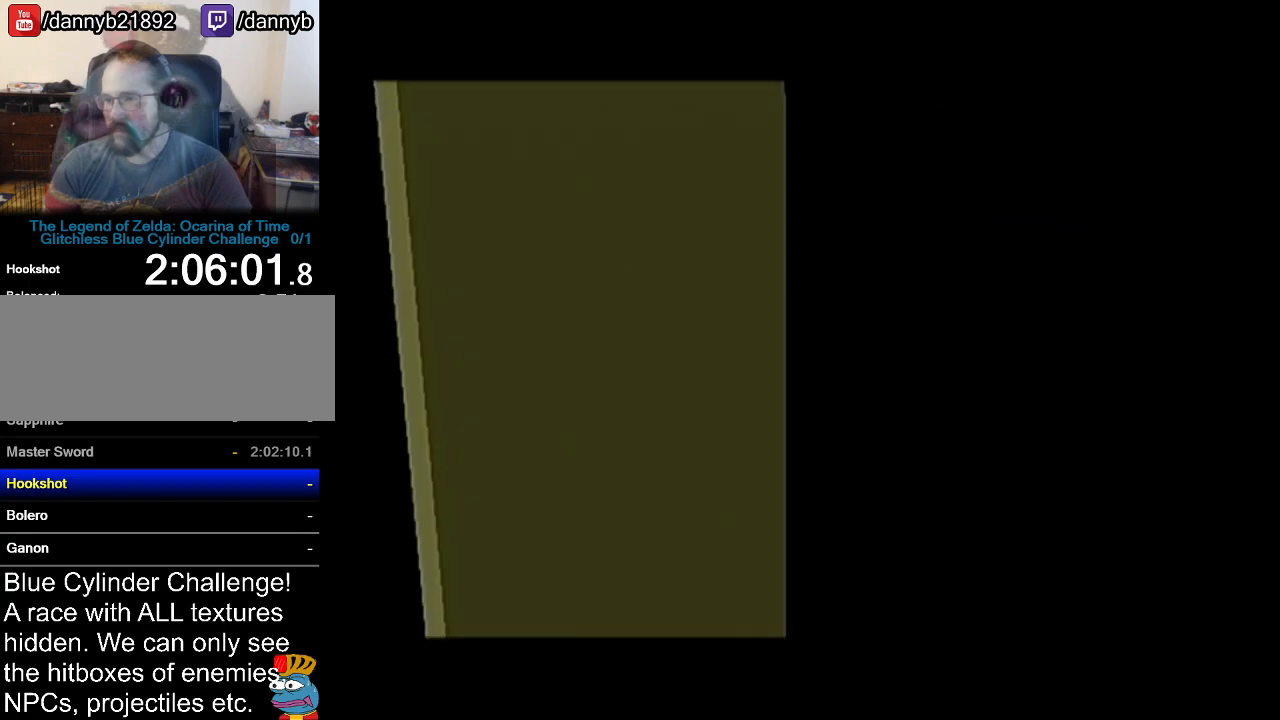
{"buttons": [], "left_stick": "center", "events": []}
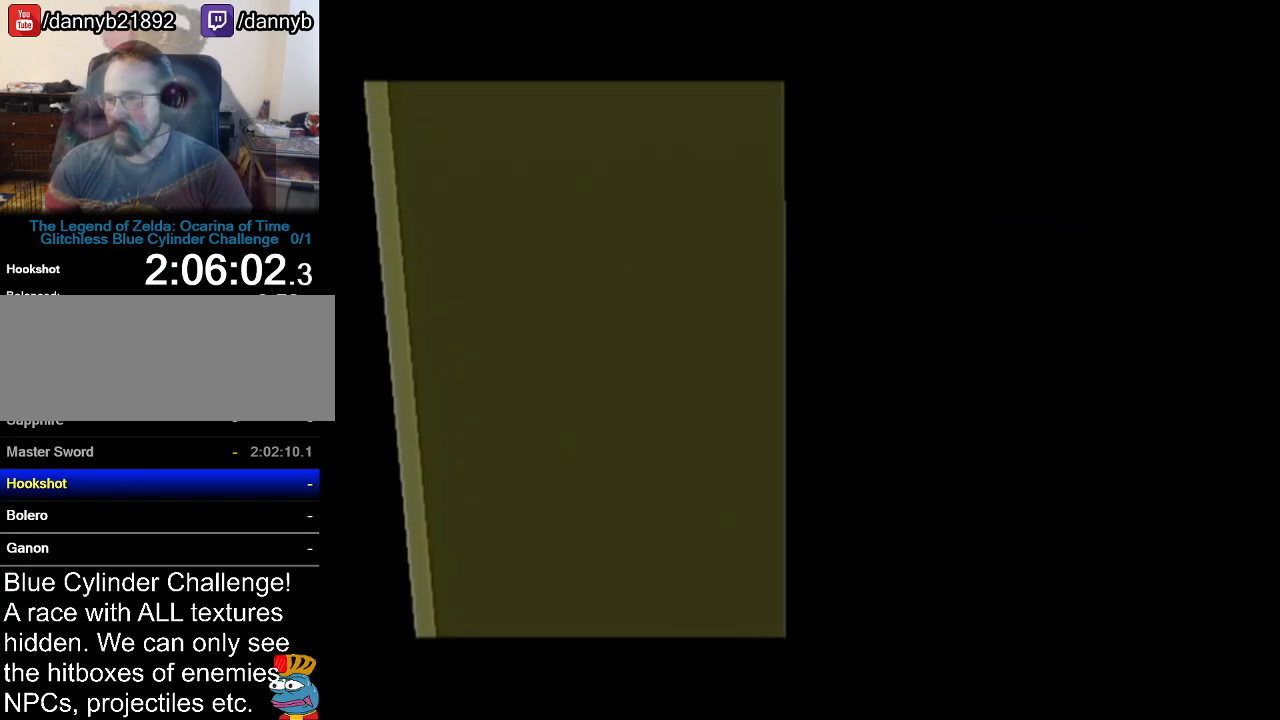
{"buttons": [], "left_stick": "center", "events": []}
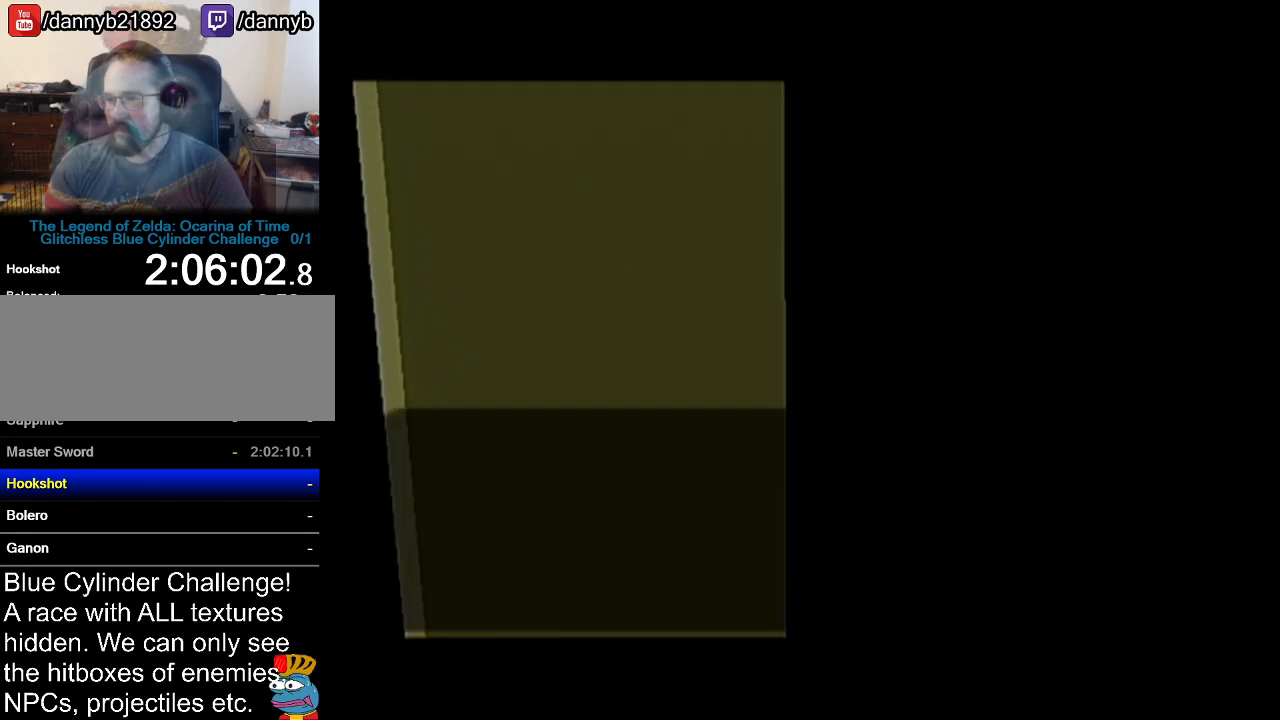
{"buttons": [], "left_stick": "center", "events": []}
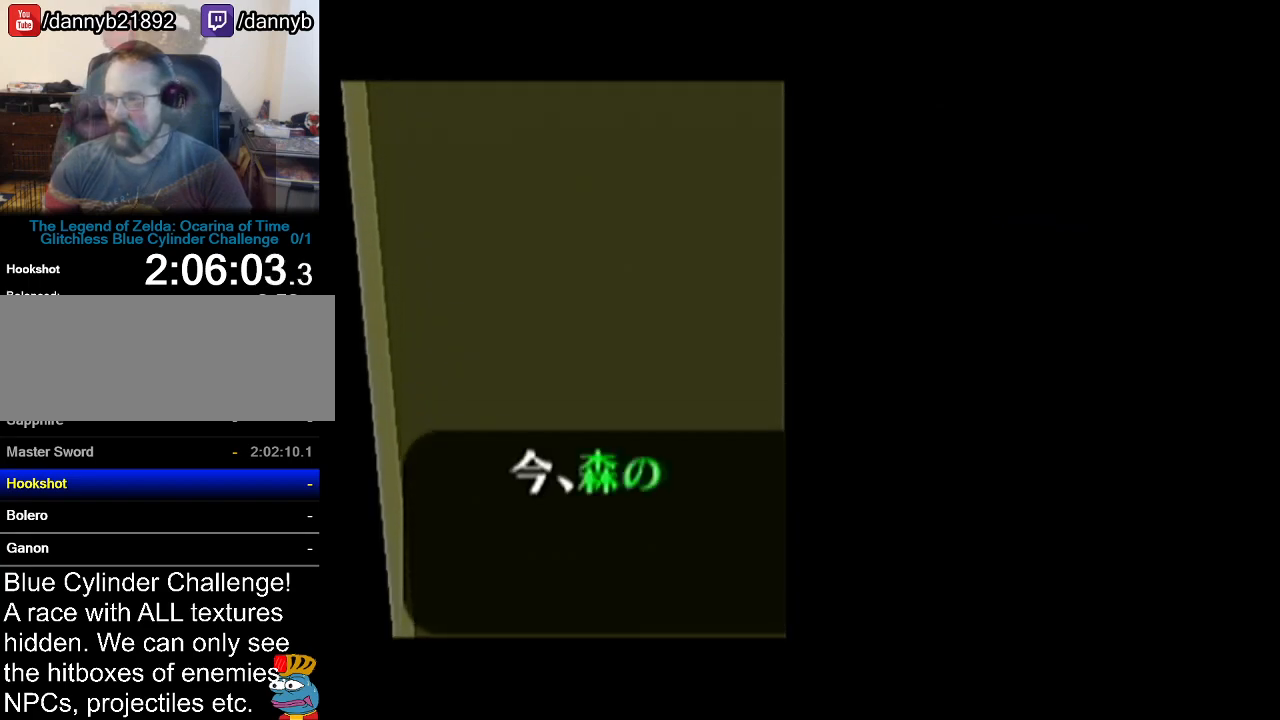
{"buttons": [], "left_stick": "center", "events": []}
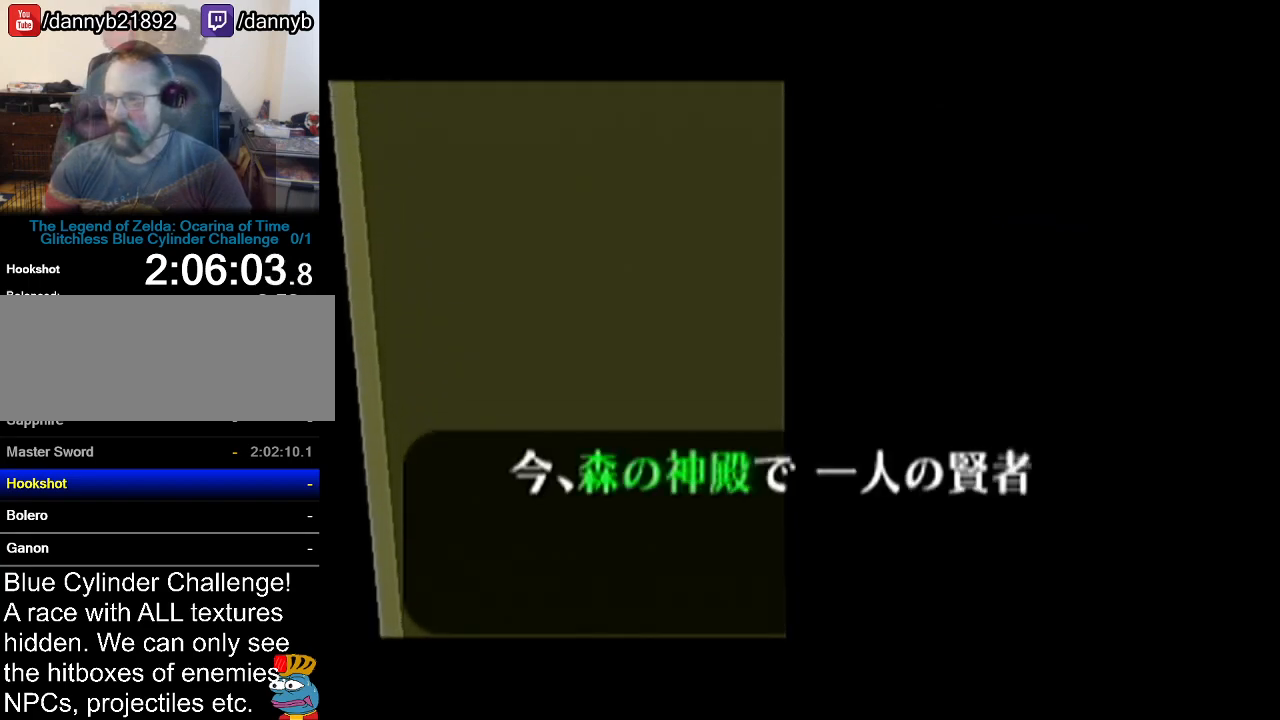
{"buttons": [], "left_stick": "center", "events": [[250, "B", "down"], [317, "A", "down"], [350, "B", "up"], [417, "A", "up"]]}
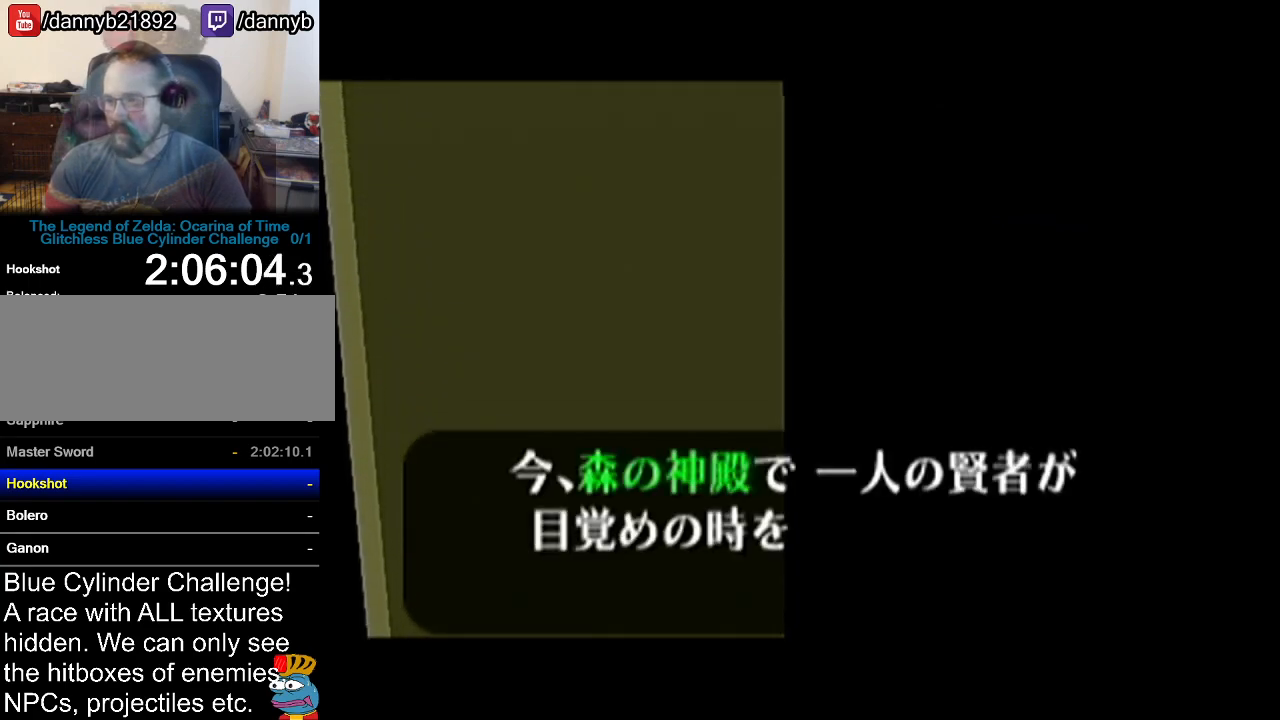
{"buttons": ["B"], "left_stick": "center", "events": [[100, "A", "down"], [134, "B", "down"], [184, "B", "up"], [217, "A", "up"], [251, "B", "down"], [284, "B", "up"], [317, "A", "down"], [417, "A", "up"], [417, "B", "down"], [434, "A", "down"], [434, "B", "up"], [501, "A", "up"], [501, "B", "down"]]}
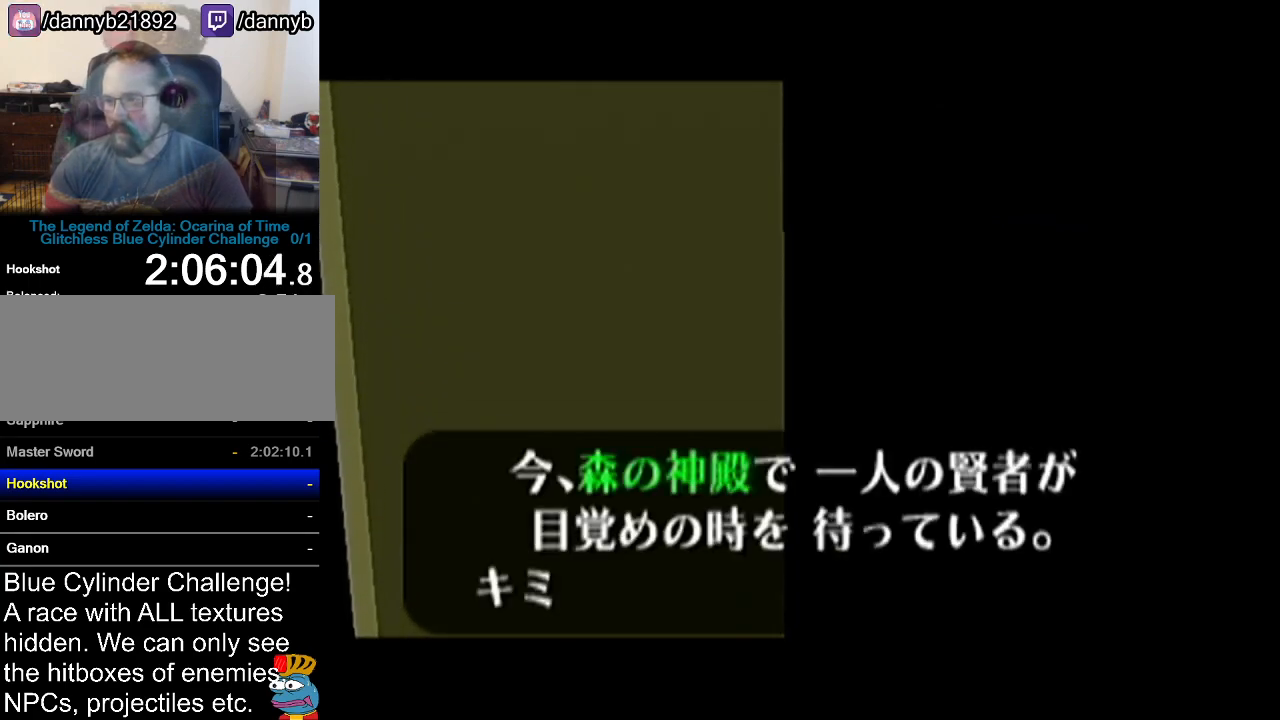
{"buttons": ["B"], "left_stick": "center", "events": [[67, "B", "up"], [100, "A", "down"], [117, "A", "up"], [150, "B", "down"], [183, "B", "up"], [217, "A", "down"], [250, "A", "up"], [250, "B", "down"], [317, "B", "up"], [333, "A", "down"], [367, "A", "up"], [367, "B", "down"], [434, "A", "down"], [434, "B", "up"], [500, "A", "up"], [500, "B", "down"]]}
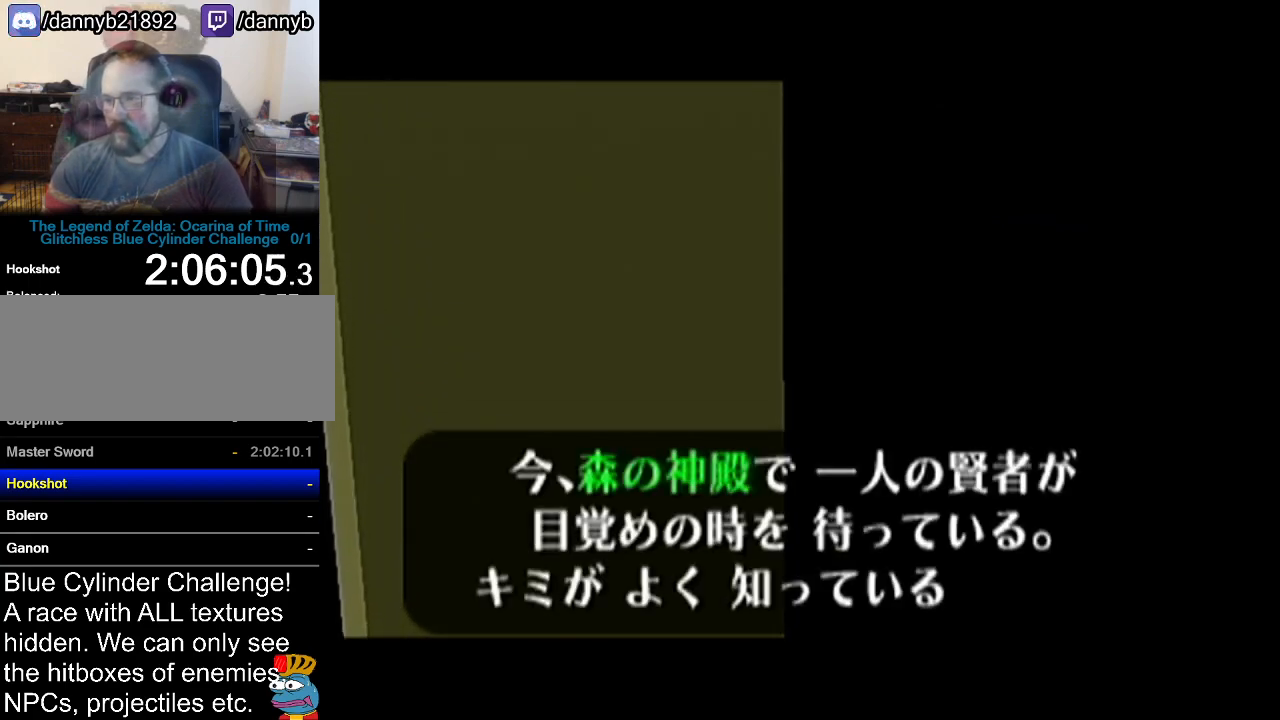
{"buttons": ["B"], "left_stick": "center", "events": [[34, "B", "up"], [67, "A", "down"], [134, "A", "up"], [134, "B", "down"], [184, "A", "down"], [184, "B", "up"], [251, "A", "up"], [251, "B", "down"], [317, "A", "down"], [317, "B", "up"], [367, "A", "up"], [367, "B", "down"], [401, "B", "up"], [434, "A", "down"], [467, "A", "up"], [501, "B", "down"]]}
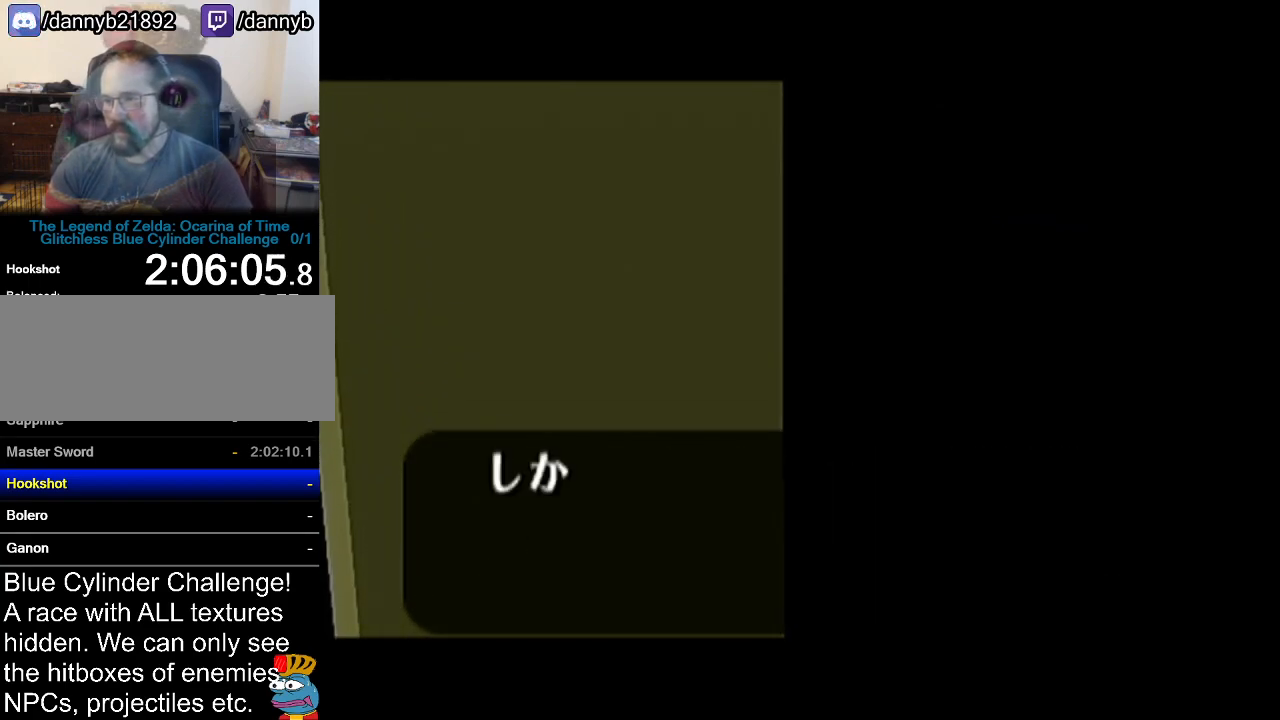
{"buttons": ["A"], "left_stick": "center", "events": [[33, "B", "up"], [67, "A", "down"], [117, "A", "up"], [117, "B", "down"], [150, "B", "up"], [183, "A", "down"], [217, "A", "up"], [217, "B", "down"], [283, "B", "up"], [317, "A", "down"], [367, "A", "up"], [367, "B", "down"], [434, "B", "up"], [467, "A", "down"]]}
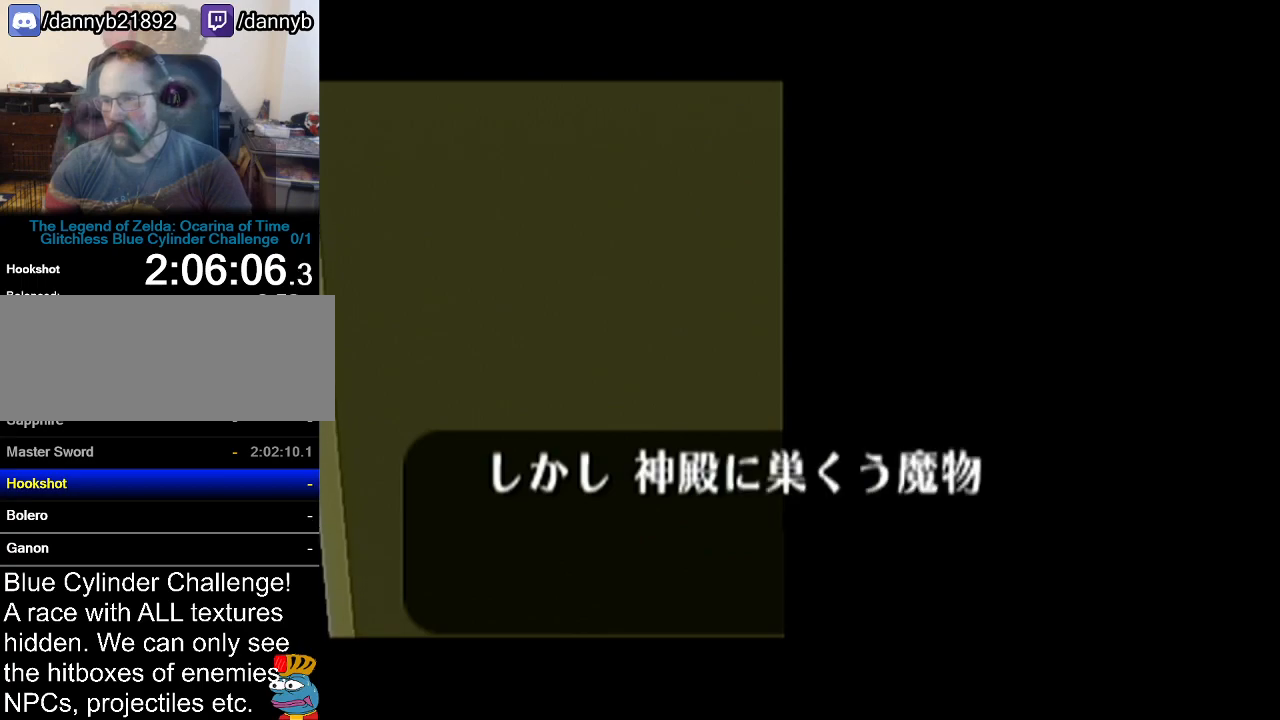
{"buttons": ["A"], "left_stick": "center", "events": [[34, "A", "up"], [34, "B", "down"], [67, "A", "down"], [67, "B", "up"], [117, "A", "up"], [117, "B", "down"], [184, "B", "up"], [217, "A", "down"], [251, "A", "up"], [284, "B", "down"], [334, "A", "down"], [334, "B", "up"], [401, "A", "up"], [401, "B", "down"], [467, "A", "down"], [467, "B", "up"]]}
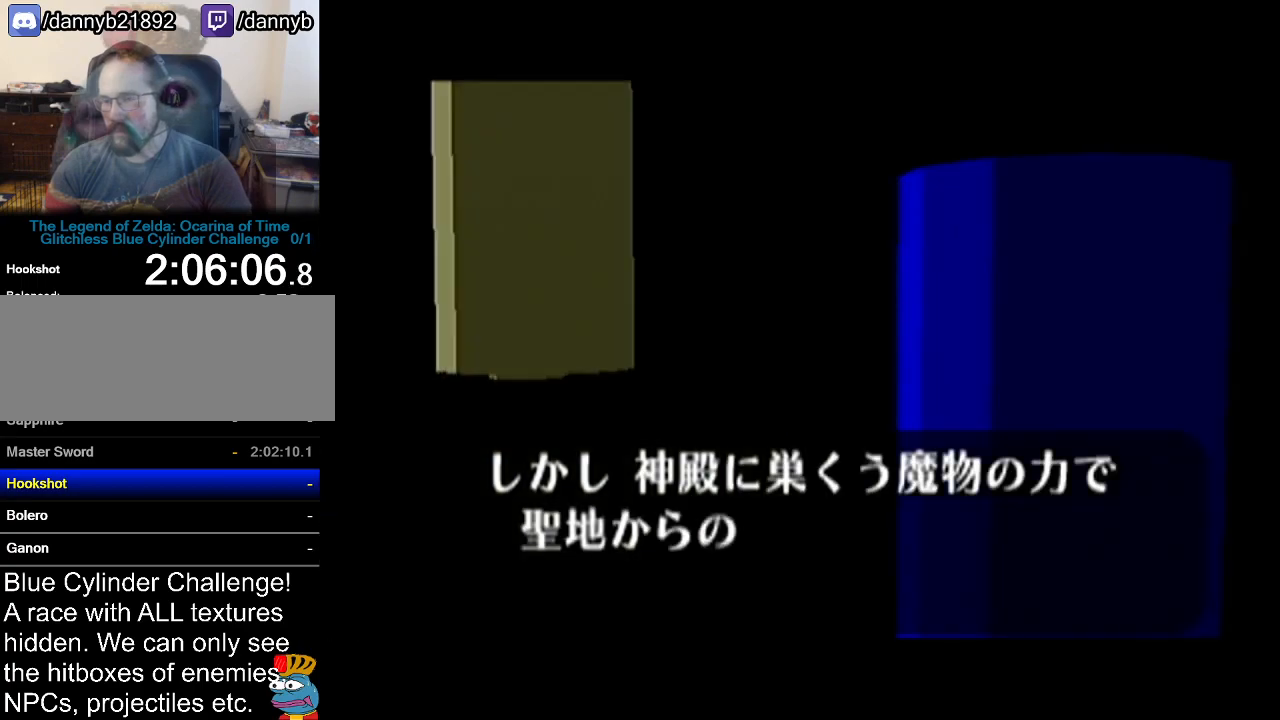
{"buttons": ["B"], "left_stick": "down-right", "events": [[33, "A", "up"], [33, "B", "down"], [117, "A", "down"], [117, "B", "up"], [150, "A", "up"], [183, "B", "down"], [217, "B", "up"], [250, "A", "down"], [317, "A", "up"], [317, "B", "down"], [367, "A", "down"], [367, "B", "up"], [434, "A", "up"], [434, "B", "down"], [500, "left_stick", "down-right"]]}
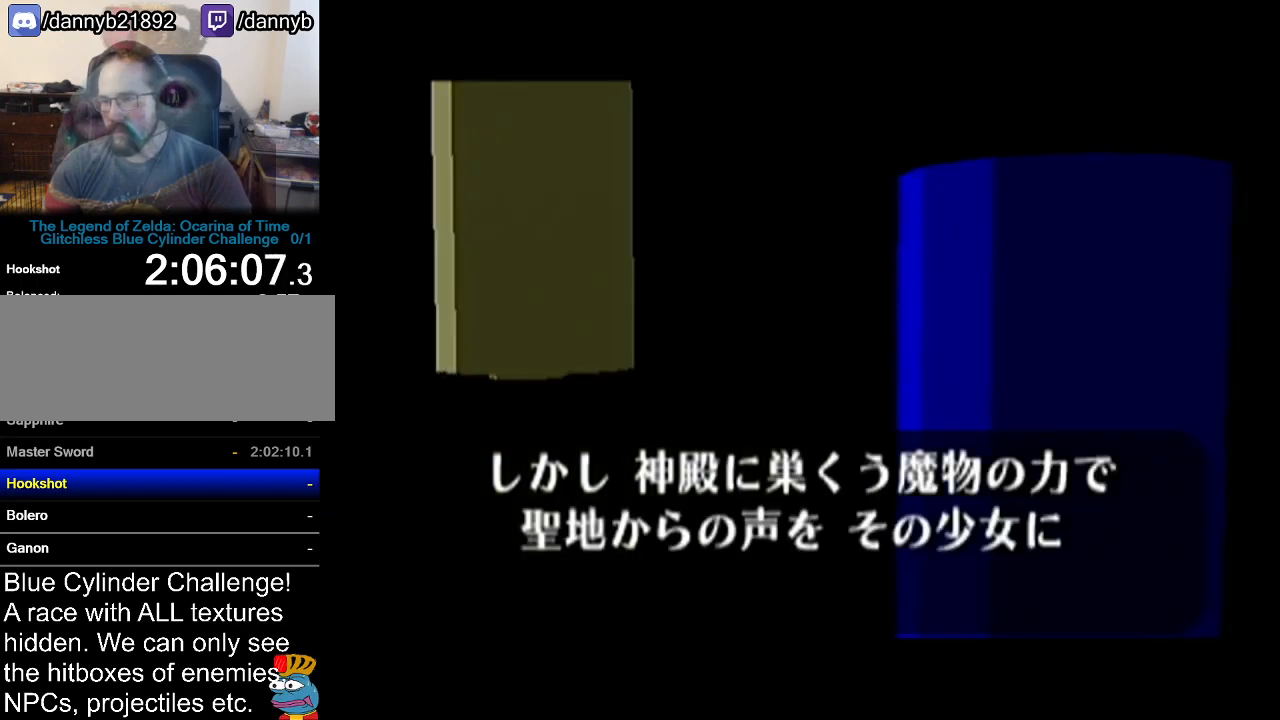
{"buttons": ["A"], "left_stick": "center", "events": [[34, "A", "down"], [34, "B", "up"], [34, "left_stick", "center"], [50, "A", "up"], [50, "B", "down"], [117, "A", "down"], [117, "B", "up"], [184, "A", "up"], [184, "B", "down"], [217, "B", "up"], [251, "A", "down"], [317, "A", "up"], [317, "B", "down"], [367, "A", "down"], [367, "B", "up"], [434, "A", "up"], [434, "B", "down"], [467, "B", "up"], [501, "A", "down"]]}
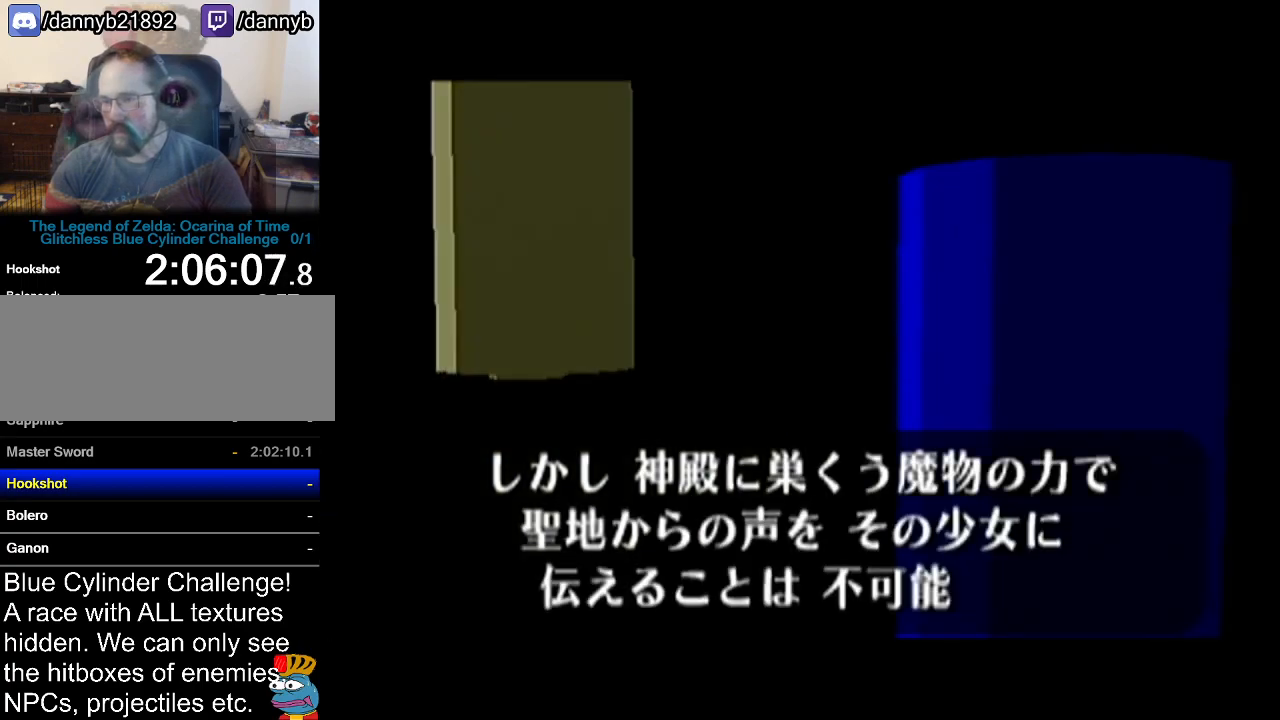
{"buttons": ["A"], "left_stick": "center", "events": [[66, "A", "up"], [66, "B", "down"], [83, "B", "up"], [117, "A", "down"], [183, "A", "up"], [183, "B", "down"], [250, "A", "down"], [250, "B", "up"], [283, "A", "up"], [317, "B", "down"], [367, "A", "down"], [367, "B", "up"], [400, "A", "up"], [434, "B", "down"], [467, "A", "down"], [467, "B", "up"]]}
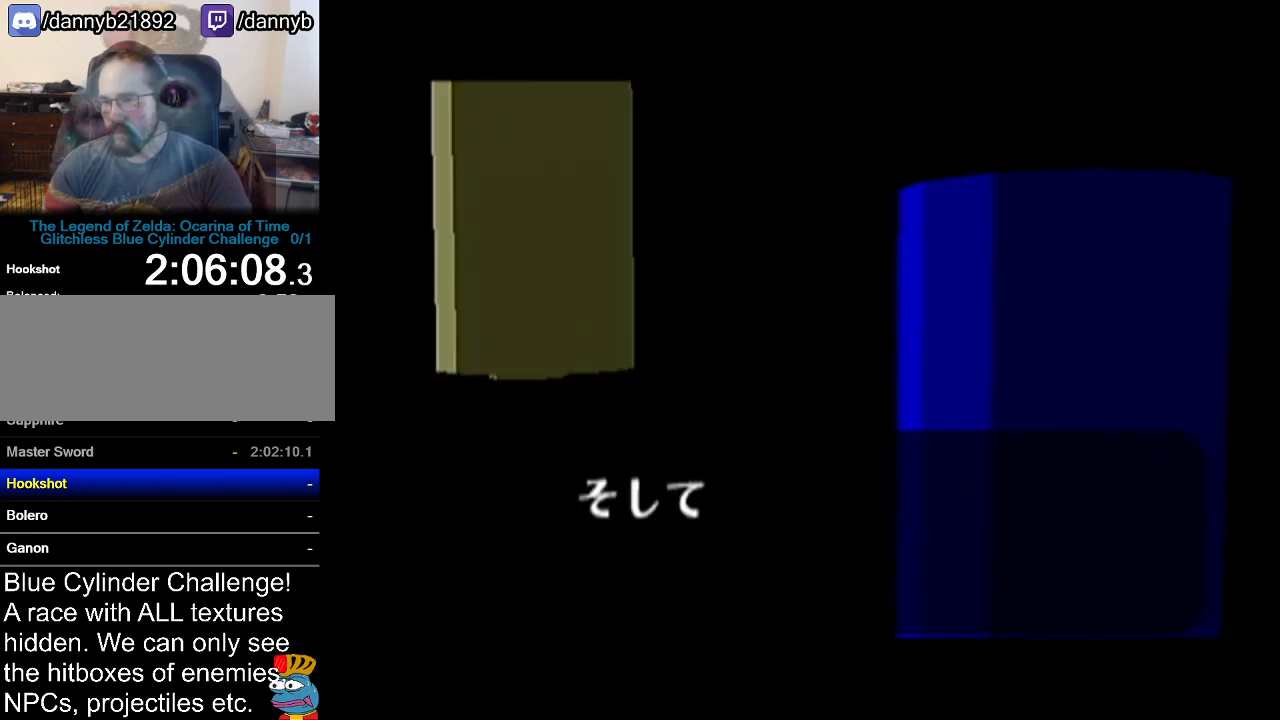
{"buttons": ["B"], "left_stick": "center", "events": [[34, "A", "up"], [34, "B", "down"], [84, "A", "down"], [84, "B", "up"], [167, "A", "up"], [184, "B", "down"], [217, "A", "down"], [217, "B", "up"], [284, "A", "up"], [351, "B", "down"], [367, "A", "down"], [367, "B", "up"], [434, "A", "up"], [434, "B", "down"]]}
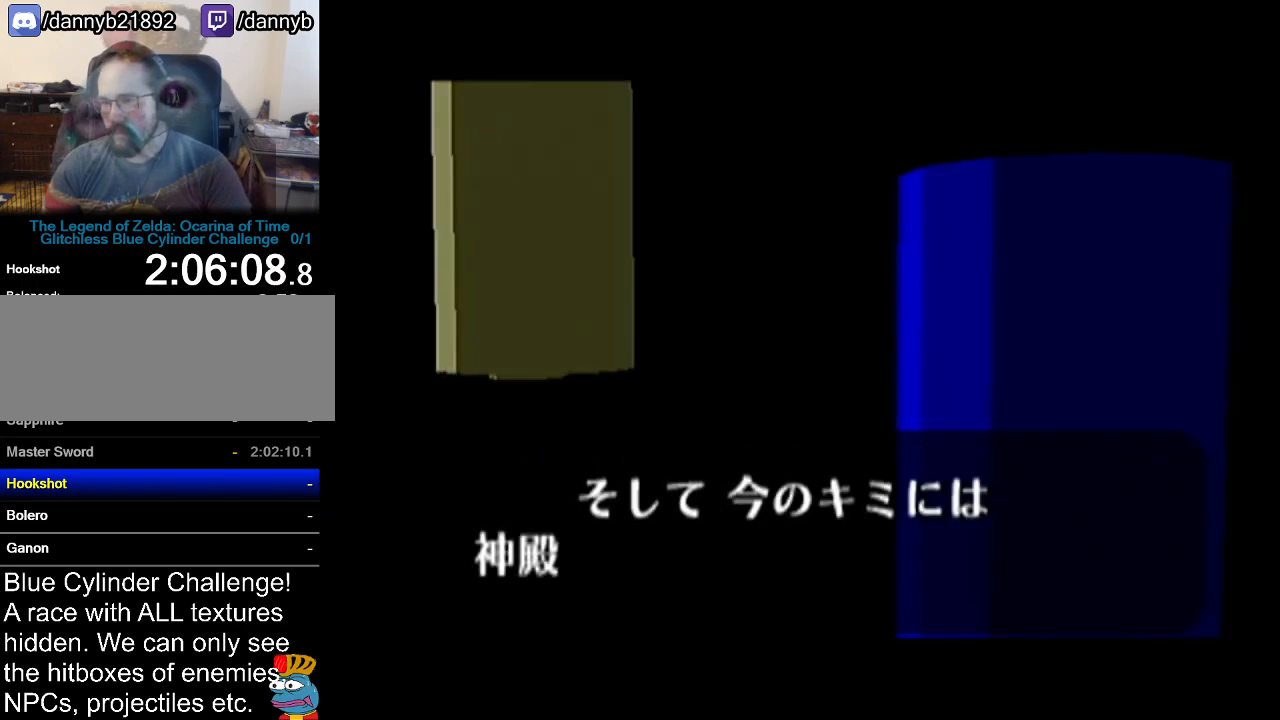
{"buttons": ["B"], "left_stick": "center", "events": [[33, "A", "down"], [33, "B", "up"], [67, "A", "up"], [83, "B", "down"], [117, "B", "up"], [150, "A", "down"], [183, "A", "up"], [217, "B", "down"], [283, "A", "down"], [283, "B", "up"], [333, "A", "up"], [333, "B", "down"], [400, "A", "down"], [400, "B", "up"], [467, "A", "up"], [500, "B", "down"]]}
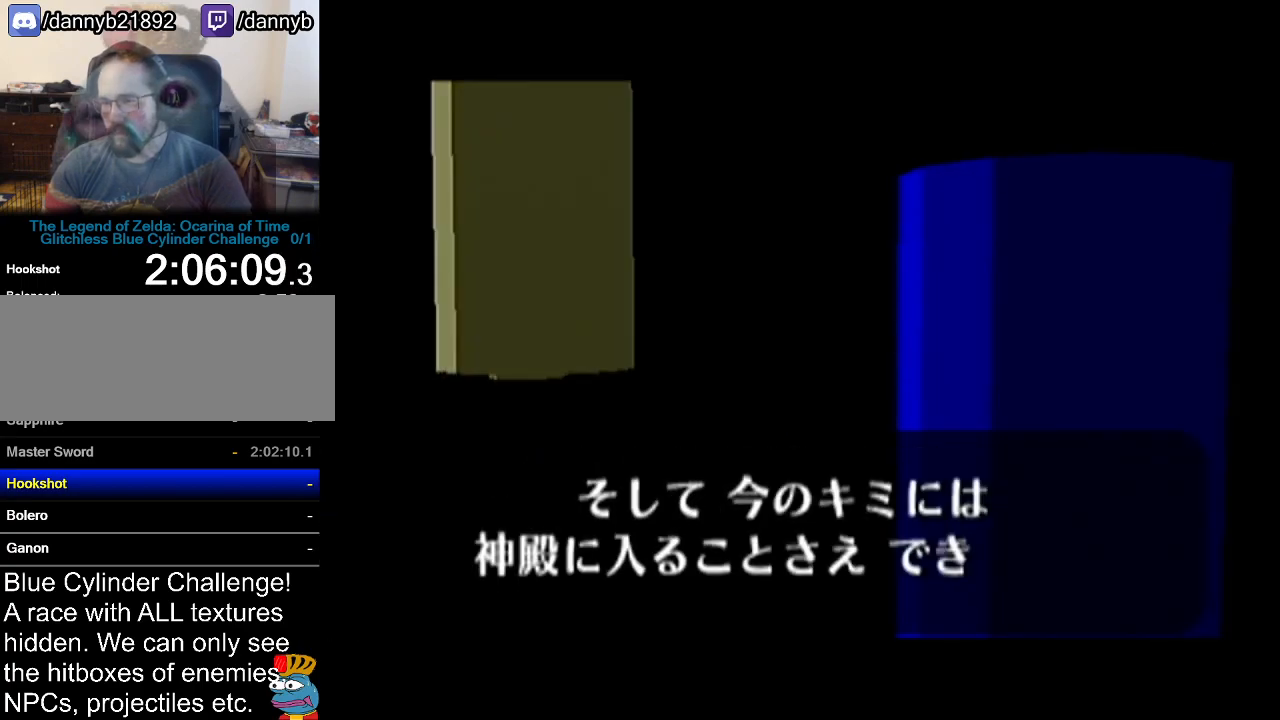
{"buttons": ["B"], "left_stick": "center", "events": [[50, "A", "down"], [50, "B", "up"], [84, "A", "up"], [84, "B", "down"], [150, "A", "down"], [150, "B", "up"], [251, "A", "up"], [251, "B", "down"], [284, "A", "down"], [284, "B", "up"], [367, "A", "up"], [367, "B", "down"], [434, "A", "down"], [434, "B", "up"], [467, "A", "up"], [467, "B", "down"]]}
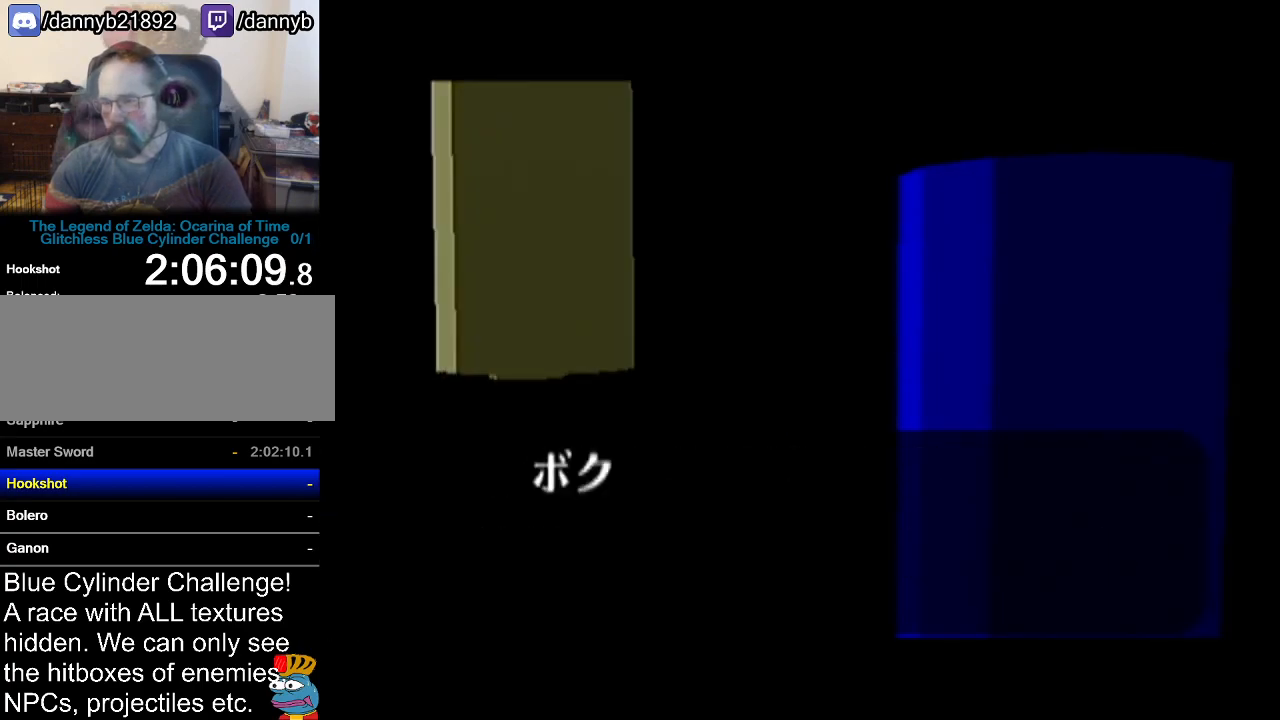
{"buttons": [], "left_stick": "center", "events": [[50, "A", "down"], [50, "B", "up"], [83, "A", "up"], [117, "B", "down"], [183, "B", "up"], [217, "A", "down"], [250, "A", "up"], [250, "B", "down"], [300, "A", "down"], [300, "B", "up"], [367, "A", "up"], [367, "B", "down"], [434, "B", "up"], [467, "A", "down"], [500, "A", "up"]]}